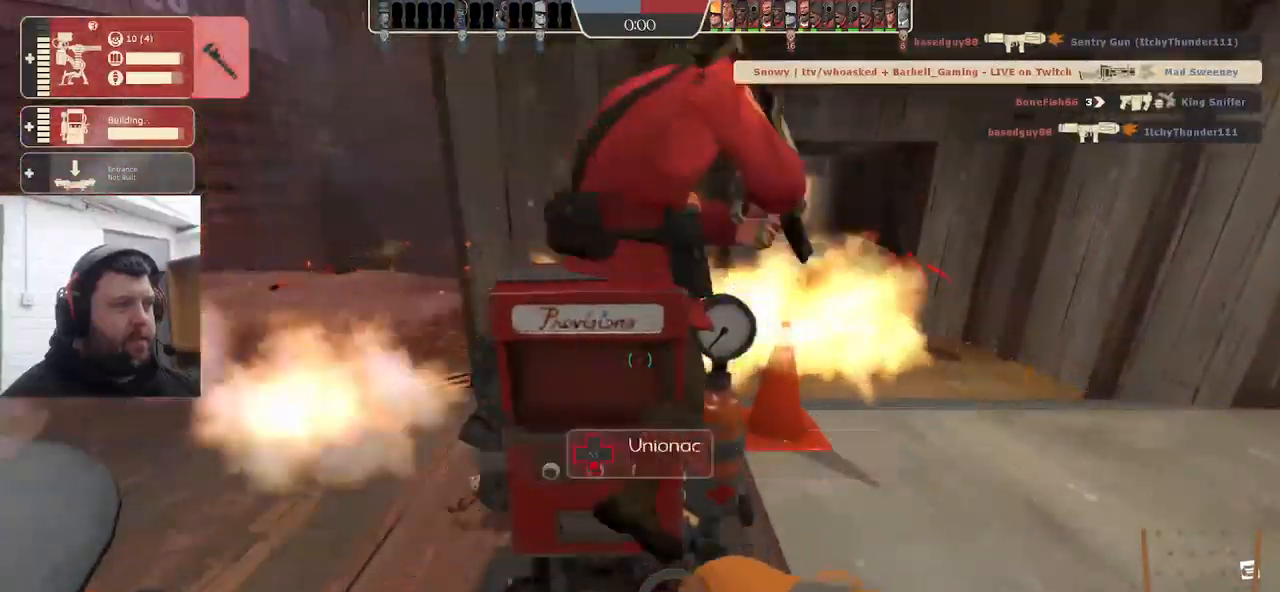
Gameplay with a controller (PlayStation layout); each line is a JSON object with the inputs held at the frame after it. "events" lists button and stick changes between this image and that frame as [ms after this image, input, new state], when the widget could be followed in between. Not read: SELECT.
{"buttons": ["R2"], "left_stick": "center", "right_stick": "center", "events": []}
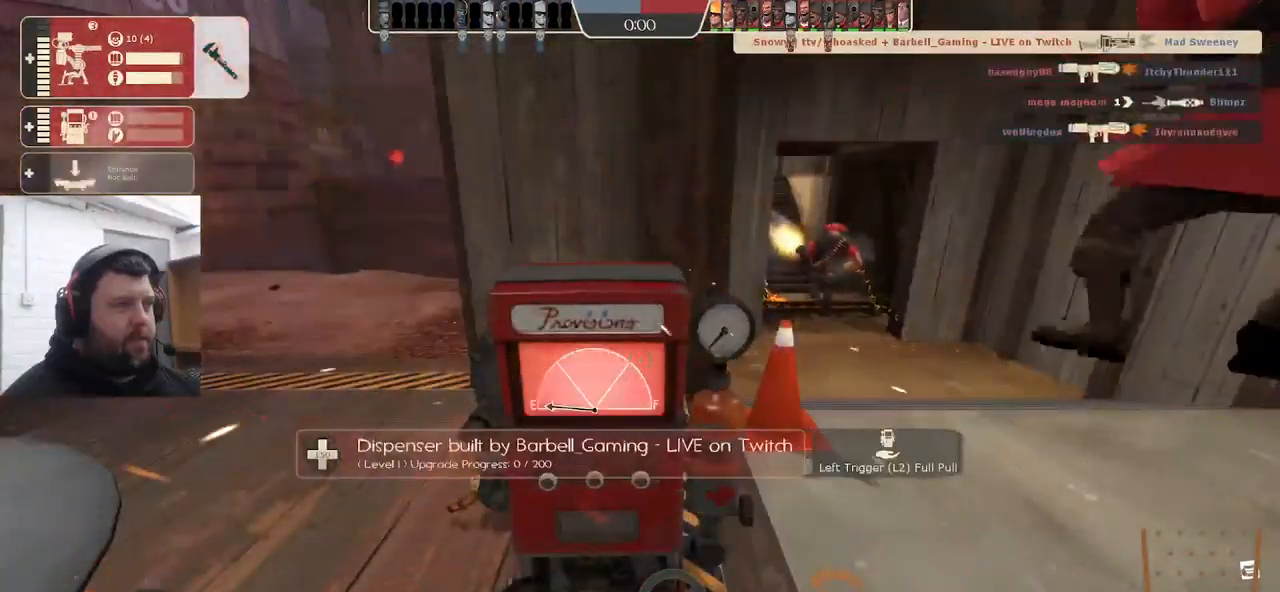
{"buttons": ["R2"], "left_stick": "left", "right_stick": "center", "events": [[467, "left_stick", "left"]]}
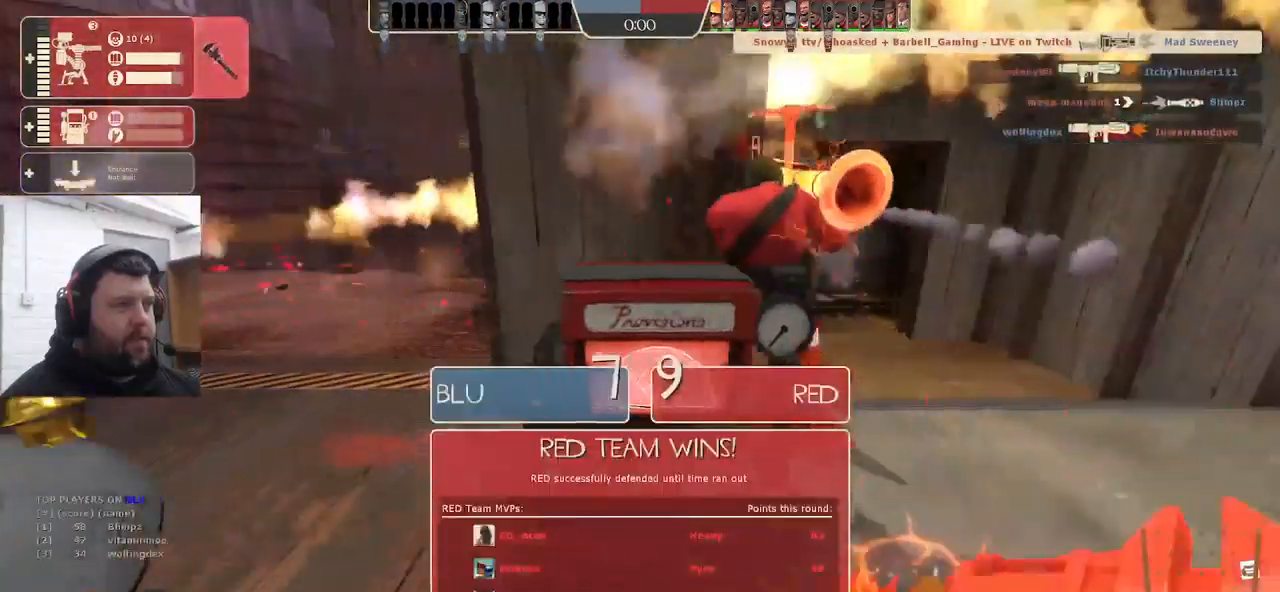
{"buttons": [], "left_stick": "center", "right_stick": "center", "events": [[17, "R2", "up"], [183, "left_stick", "center"]]}
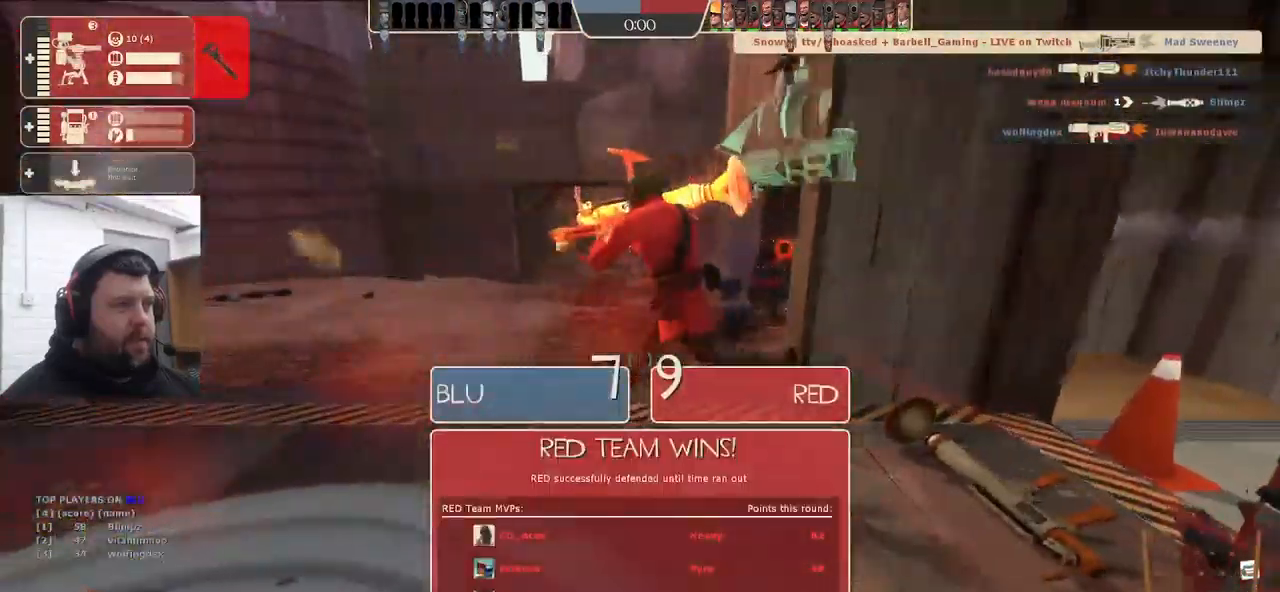
{"buttons": ["CIRCLE"], "left_stick": "center", "right_stick": "center", "events": [[233, "CIRCLE", "down"]]}
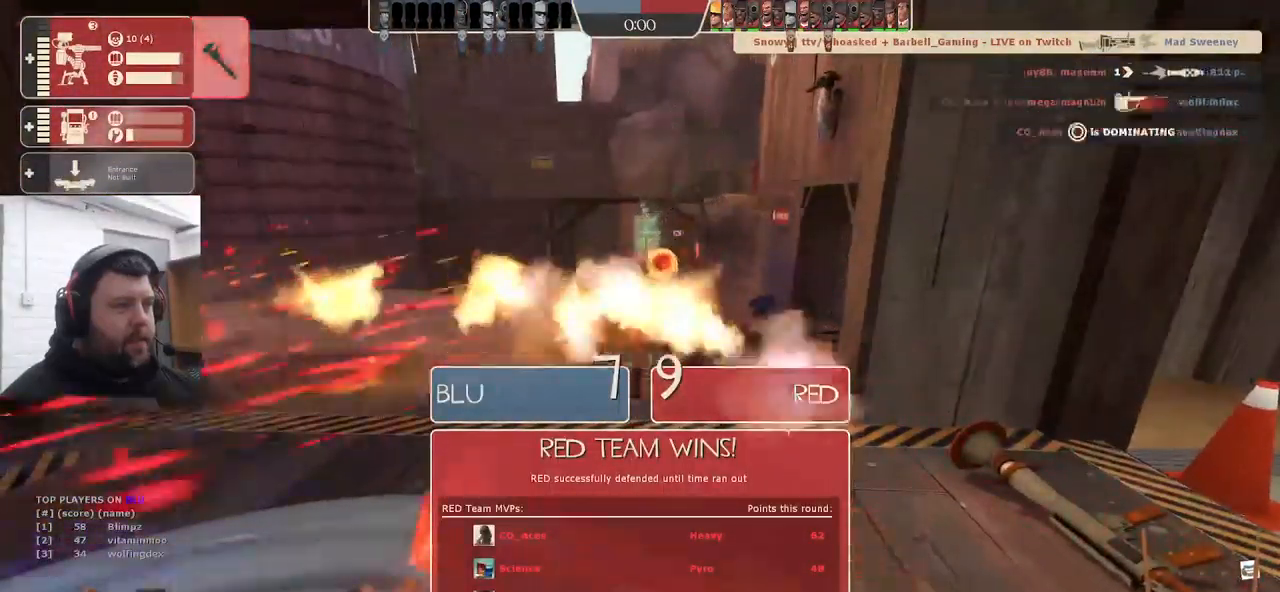
{"buttons": ["CIRCLE"], "left_stick": "center", "right_stick": "center", "events": []}
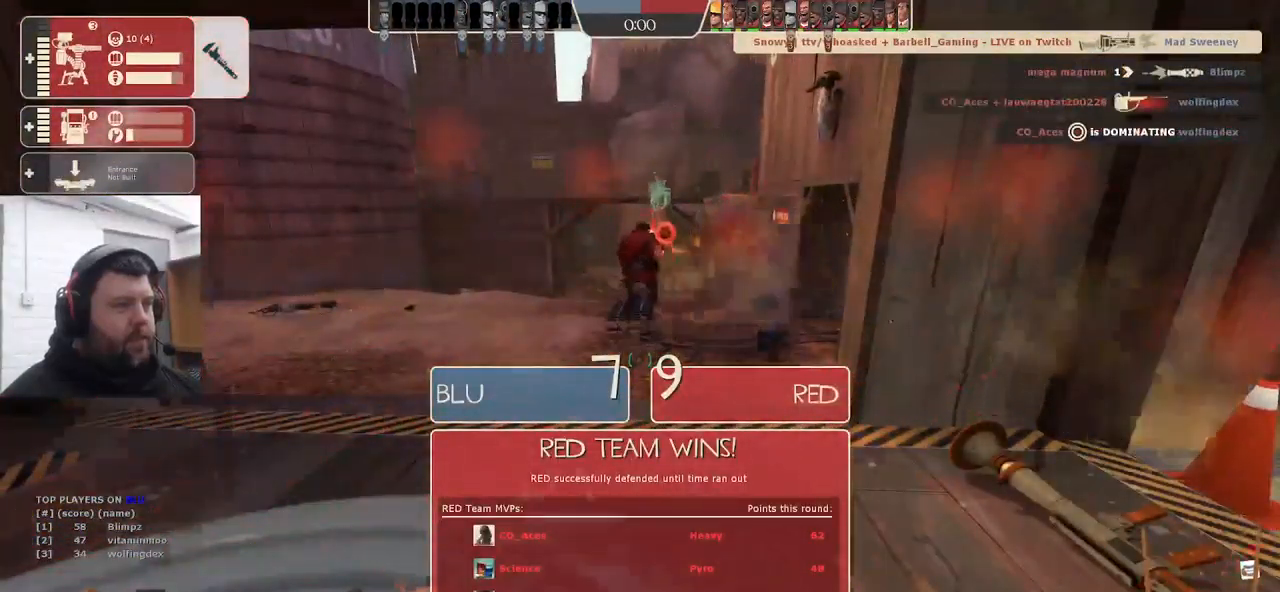
{"buttons": [], "left_stick": "center", "right_stick": "center", "events": [[267, "CIRCLE", "up"]]}
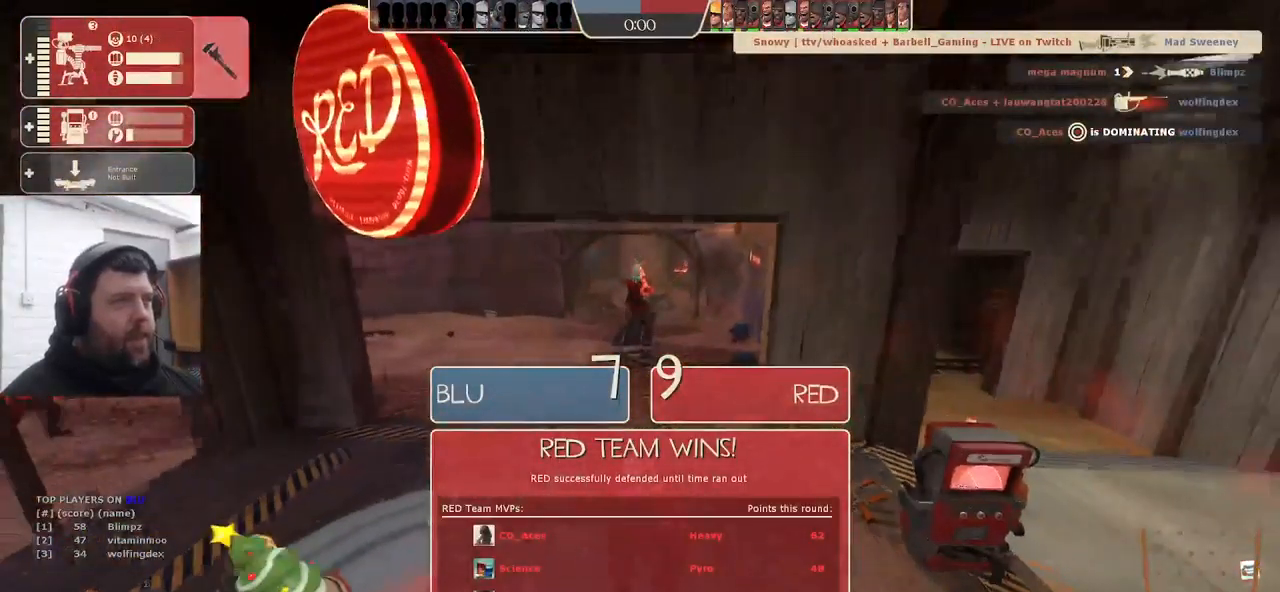
{"buttons": [], "left_stick": "center", "right_stick": "center", "events": []}
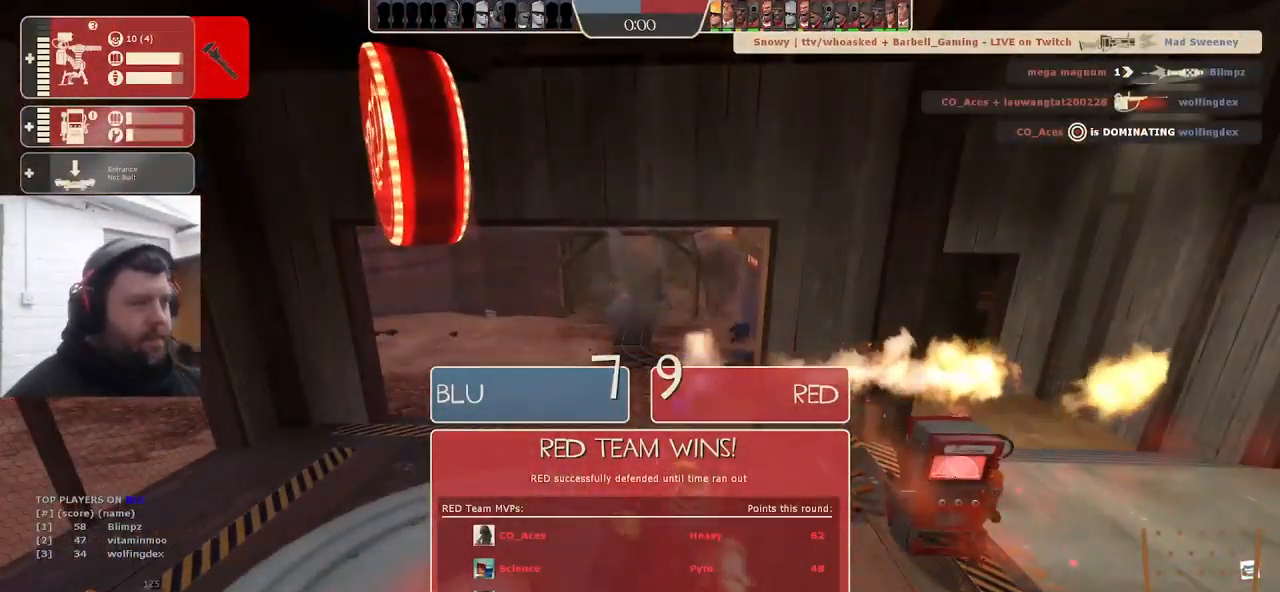
{"buttons": [], "left_stick": "center", "right_stick": "center", "events": []}
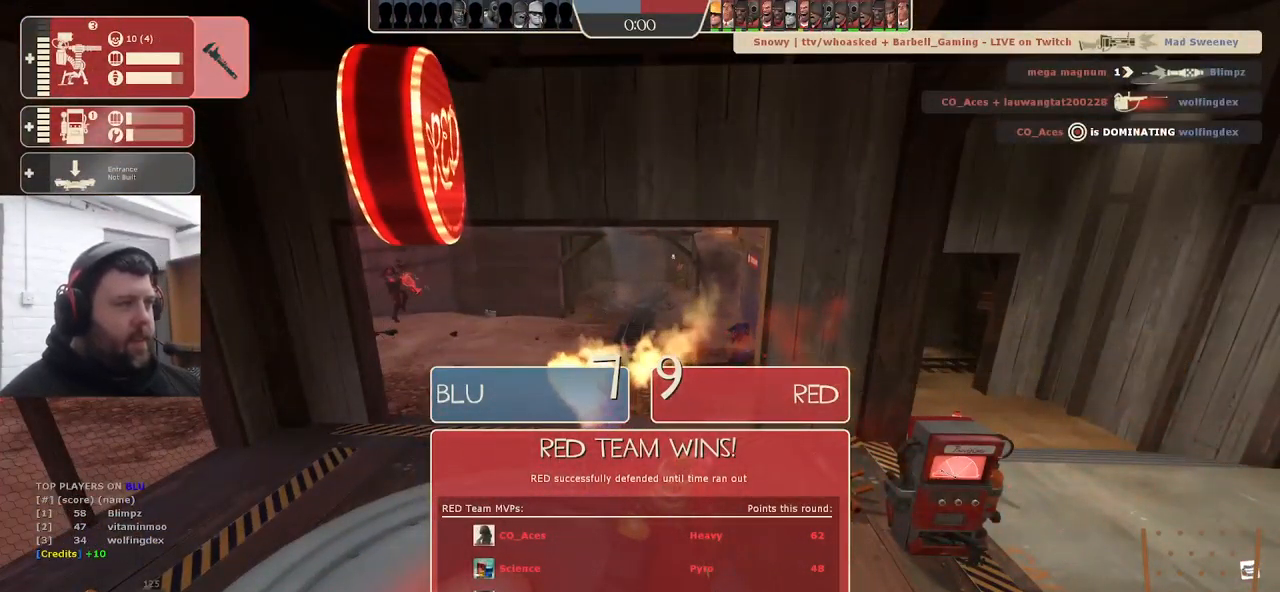
{"buttons": ["TRIANGLE"], "left_stick": "center", "right_stick": "center", "events": [[450, "TRIANGLE", "down"]]}
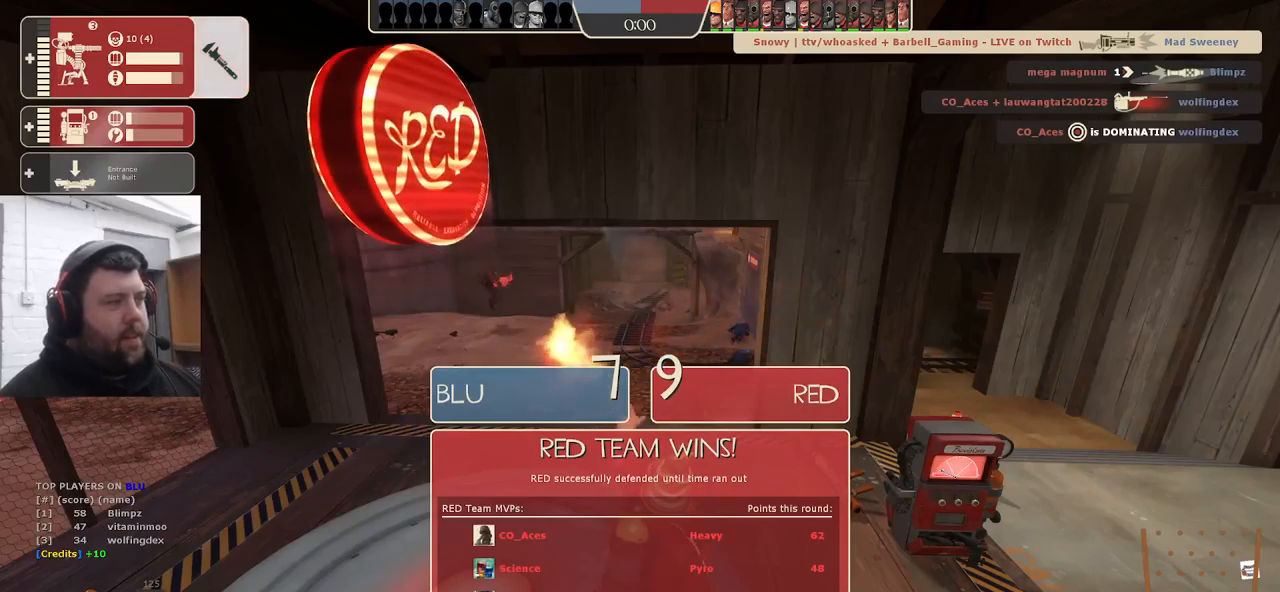
{"buttons": [], "left_stick": "center", "right_stick": "center", "events": [[450, "TRIANGLE", "up"]]}
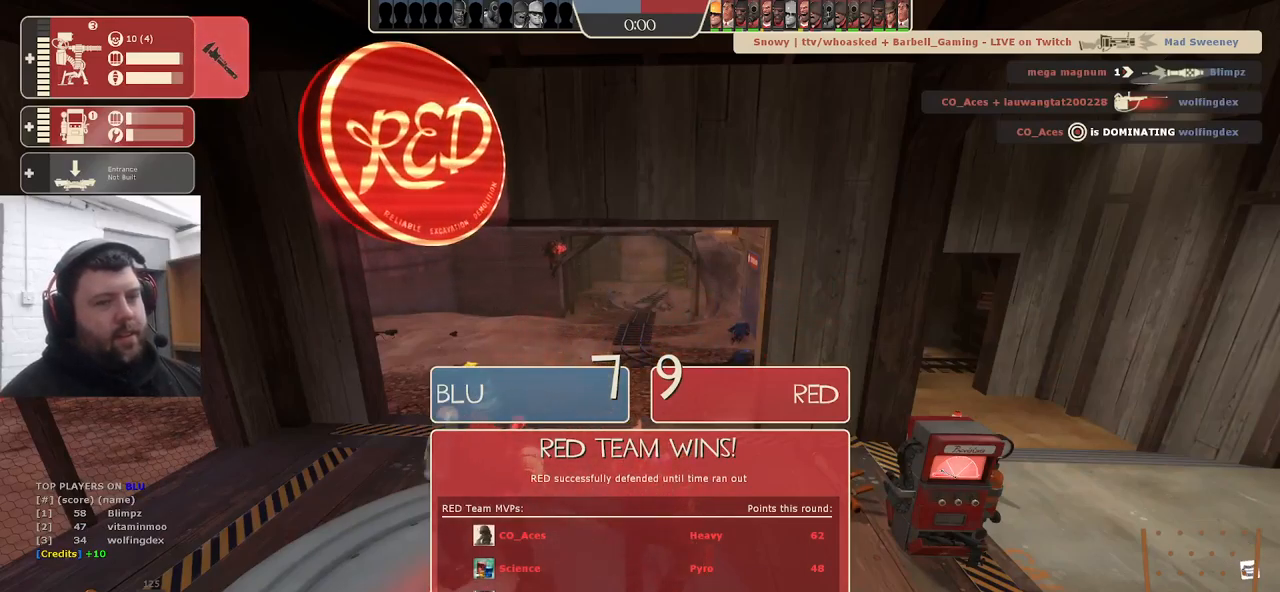
{"buttons": [], "left_stick": "center", "right_stick": "center", "events": []}
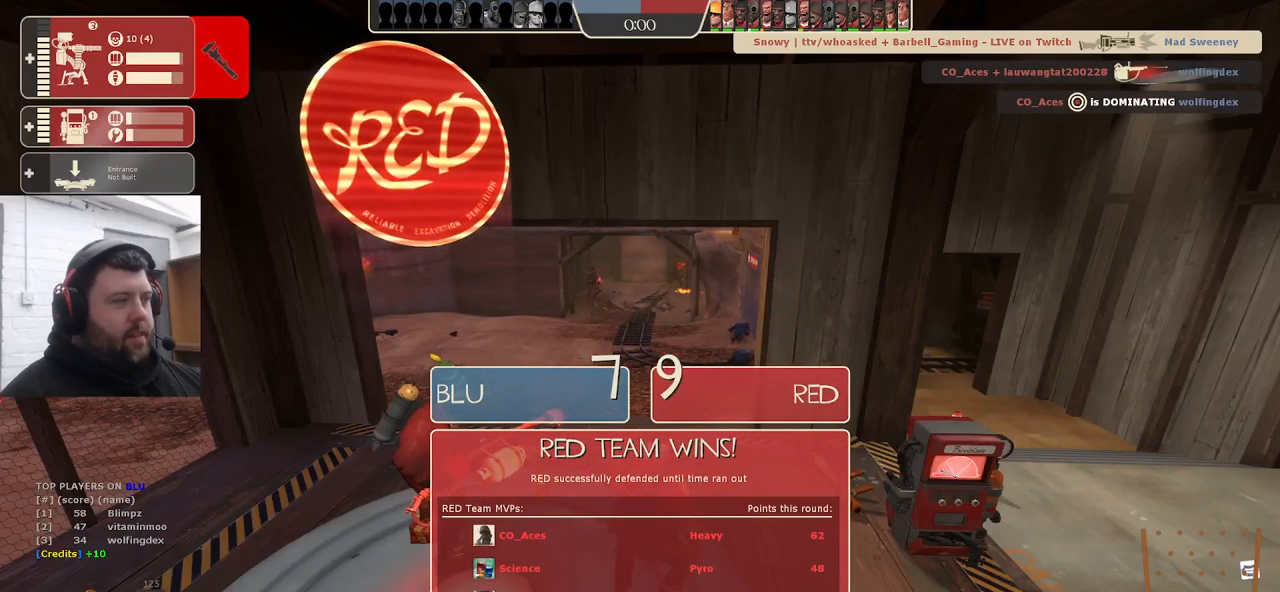
{"buttons": [], "left_stick": "center", "right_stick": "center", "events": []}
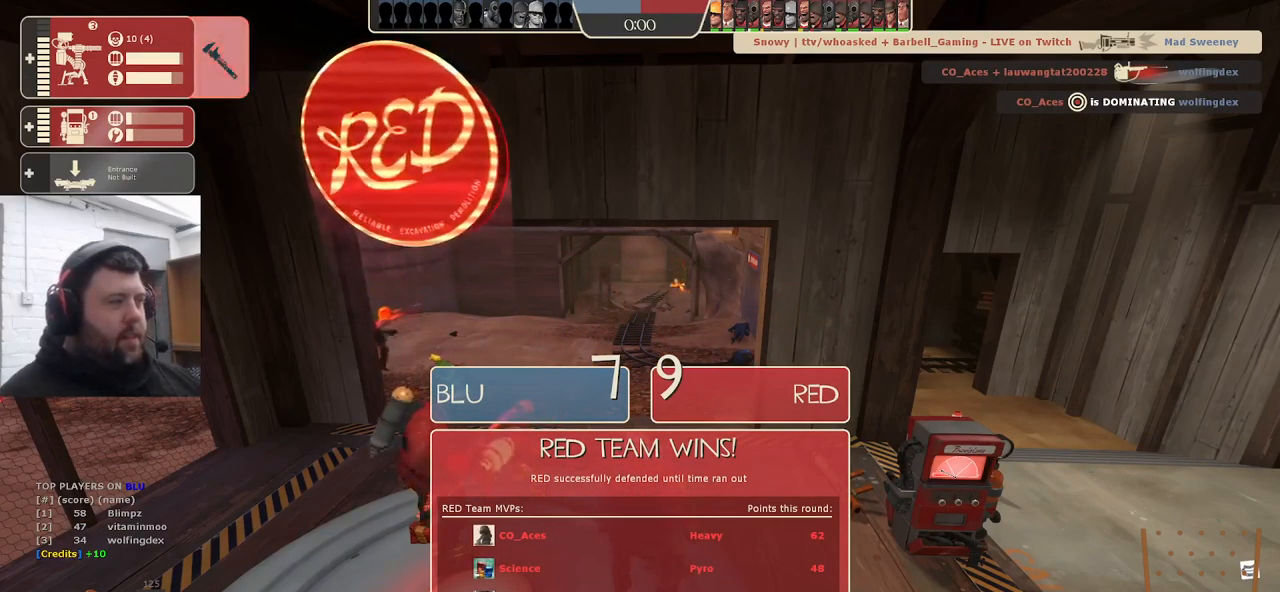
{"buttons": ["TRIANGLE"], "left_stick": "center", "right_stick": "center", "events": [[317, "TRIANGLE", "down"]]}
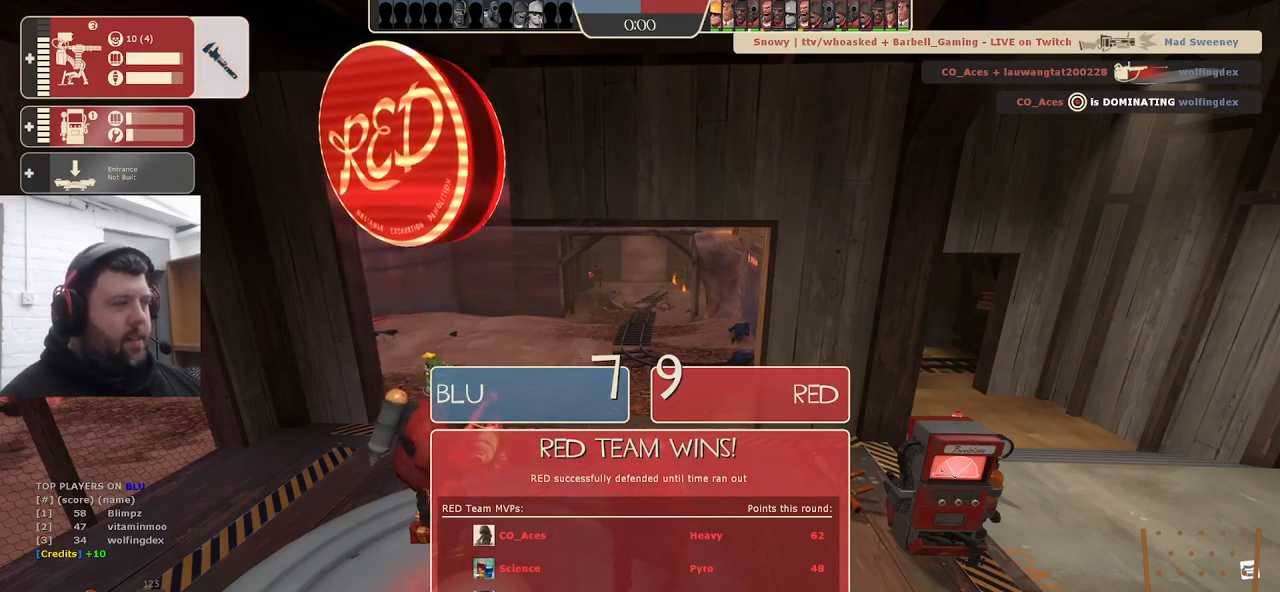
{"buttons": ["TRIANGLE"], "left_stick": "center", "right_stick": "center", "events": []}
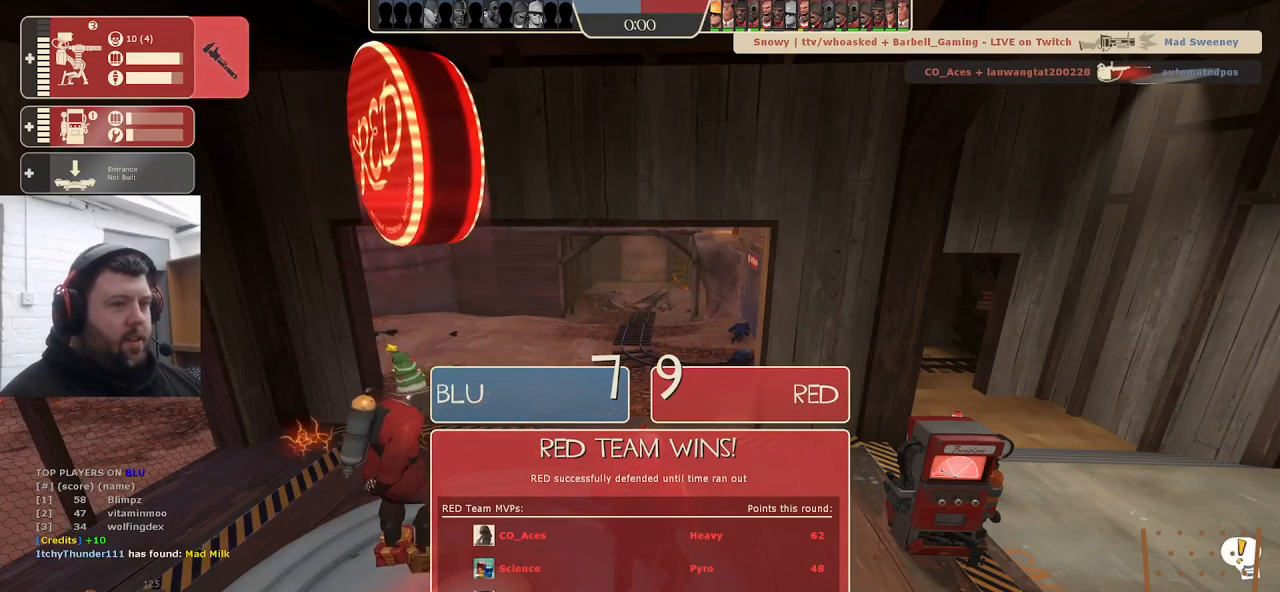
{"buttons": ["TRIANGLE"], "left_stick": "center", "right_stick": "center", "events": []}
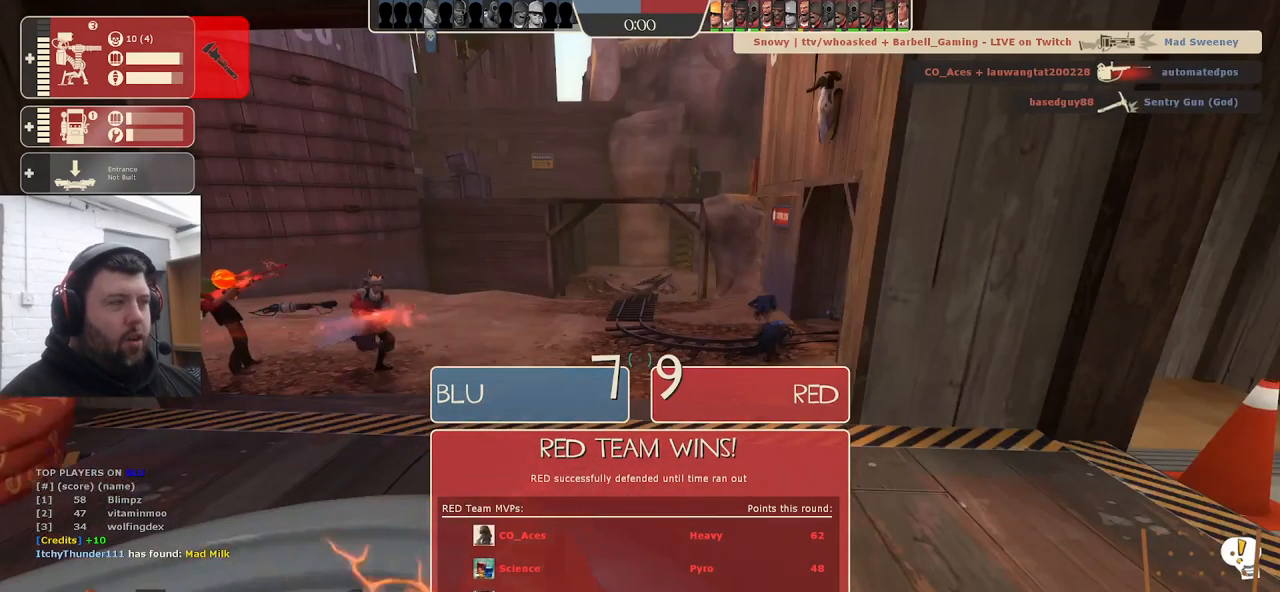
{"buttons": ["TRIANGLE"], "left_stick": "center", "right_stick": "center", "events": []}
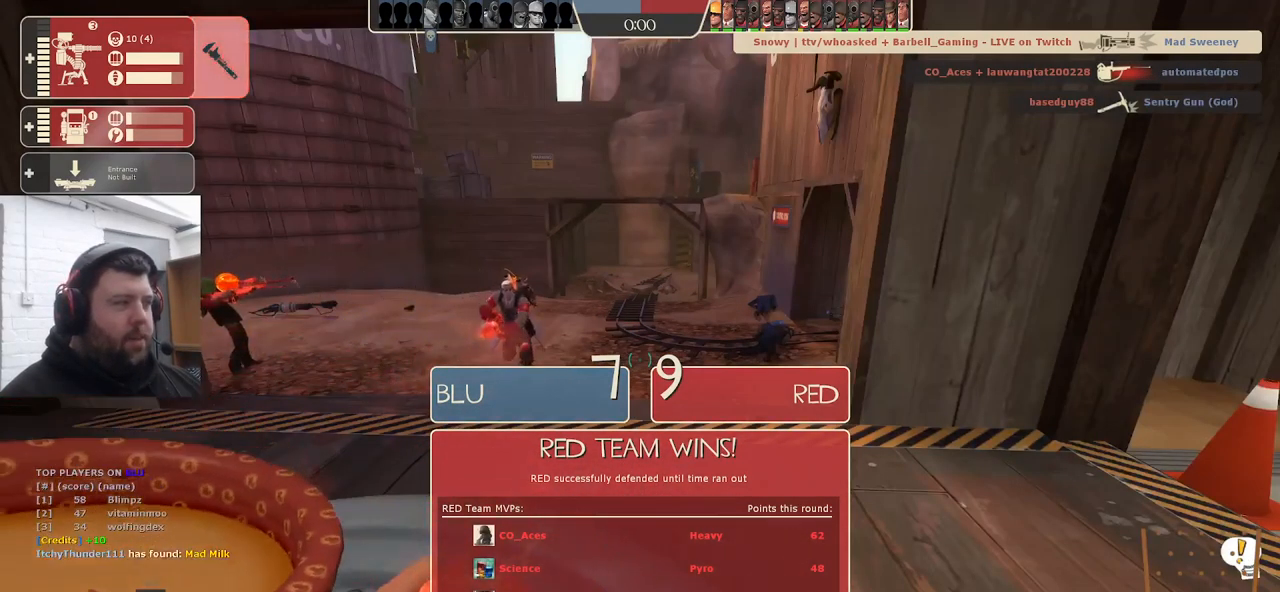
{"buttons": ["TRIANGLE"], "left_stick": "center", "right_stick": "center", "events": []}
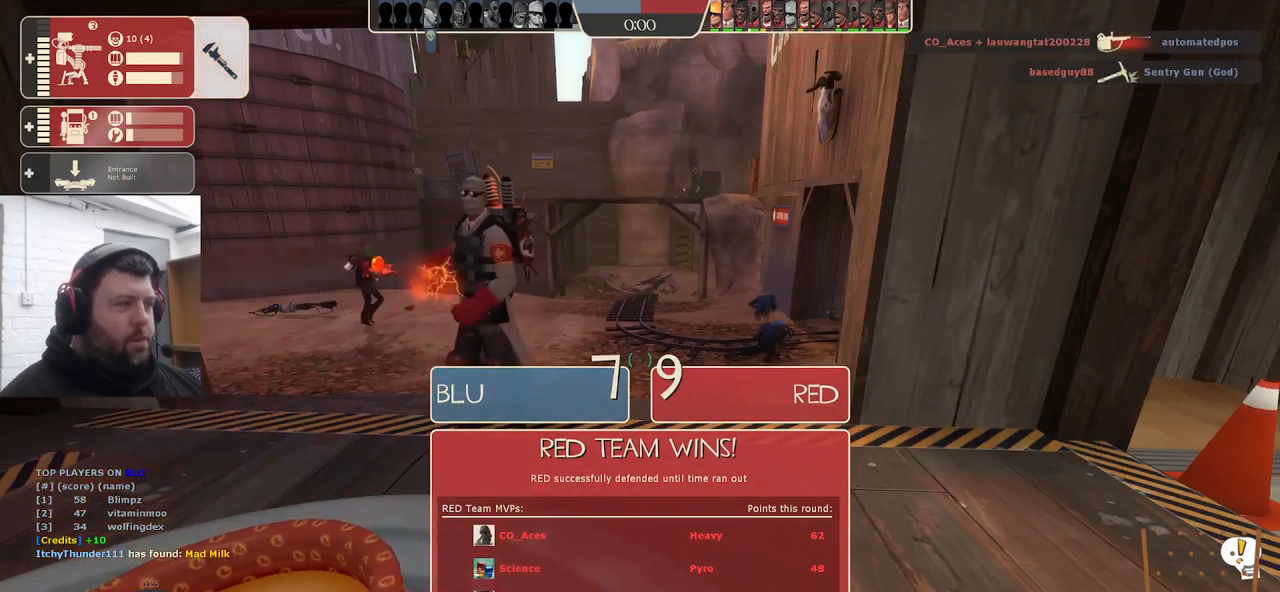
{"buttons": ["TRIANGLE"], "left_stick": "center", "right_stick": "center", "events": []}
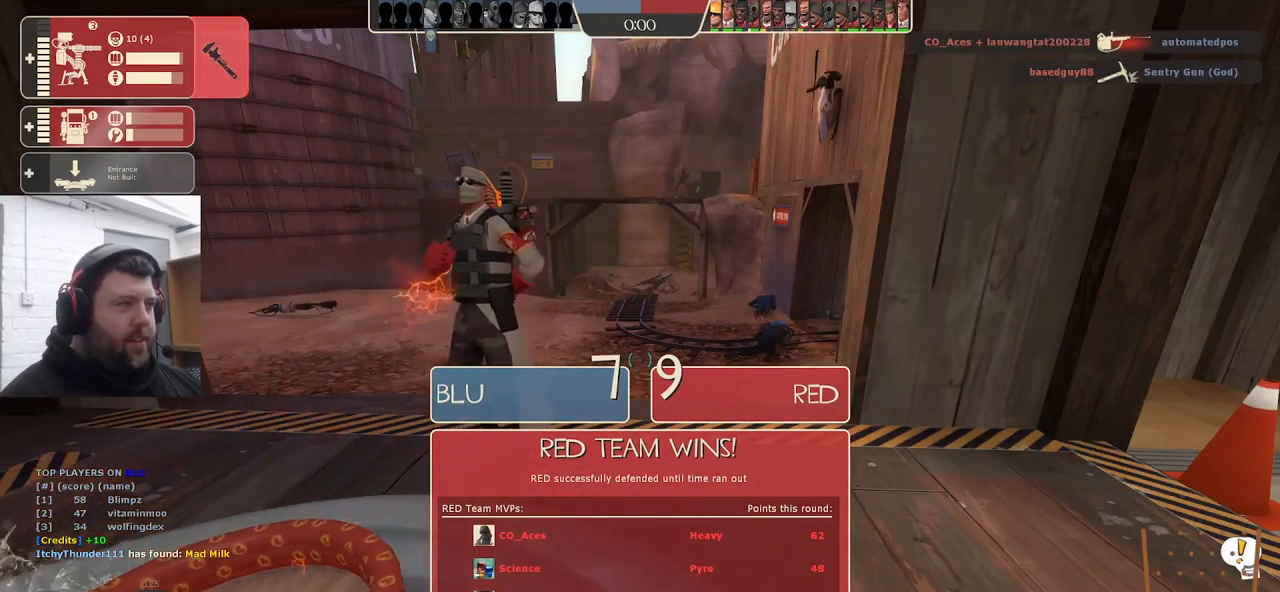
{"buttons": ["TRIANGLE"], "left_stick": "center", "right_stick": "center", "events": []}
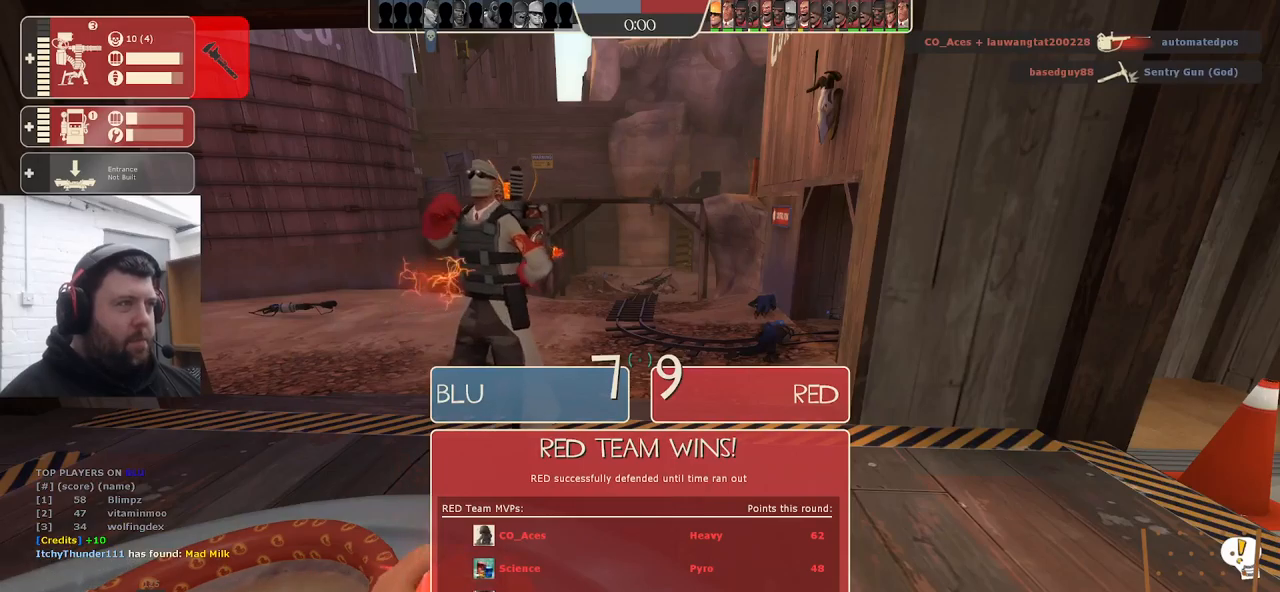
{"buttons": ["TRIANGLE"], "left_stick": "center", "right_stick": "center", "events": []}
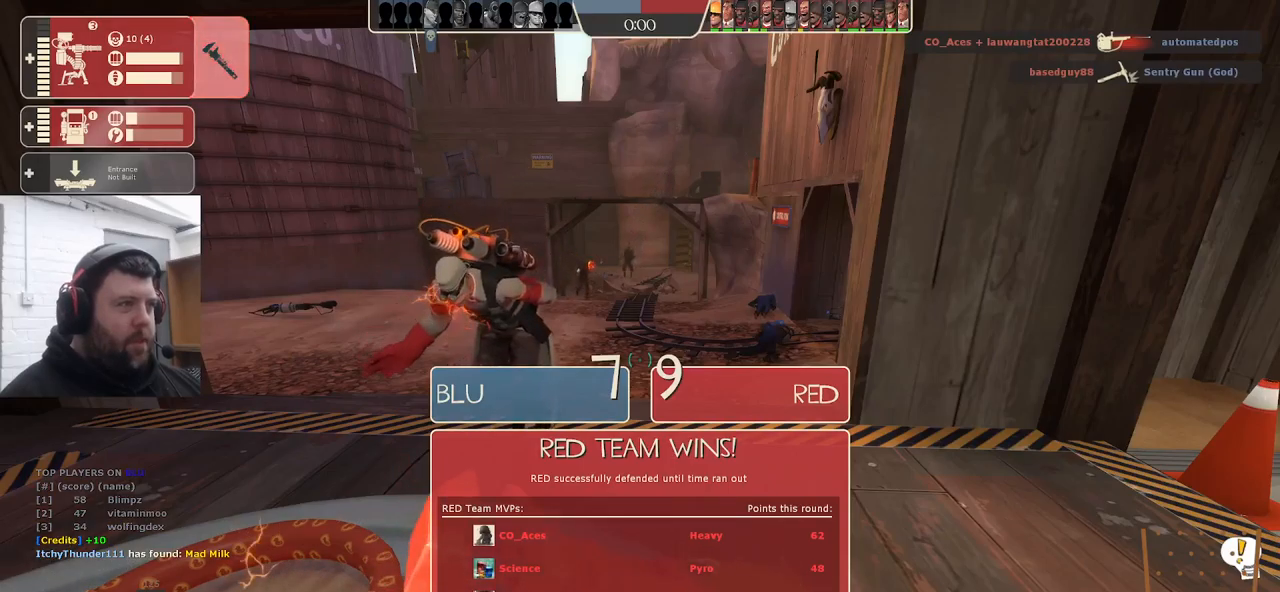
{"buttons": ["TRIANGLE"], "left_stick": "center", "right_stick": "center", "events": []}
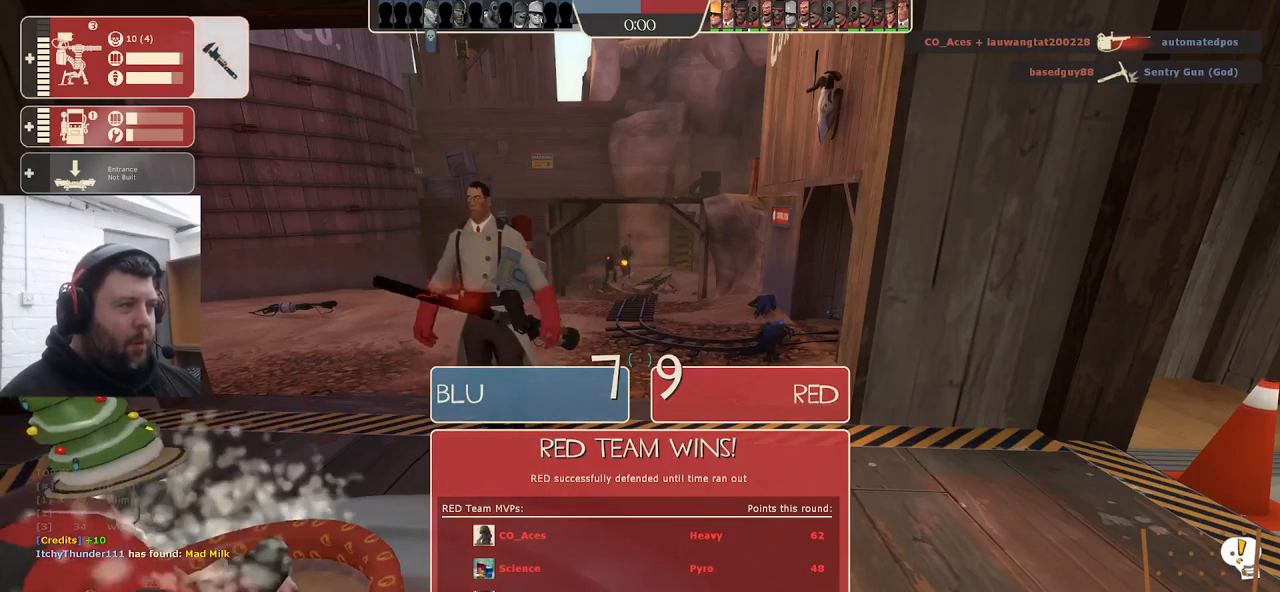
{"buttons": ["TRIANGLE"], "left_stick": "center", "right_stick": "center", "events": []}
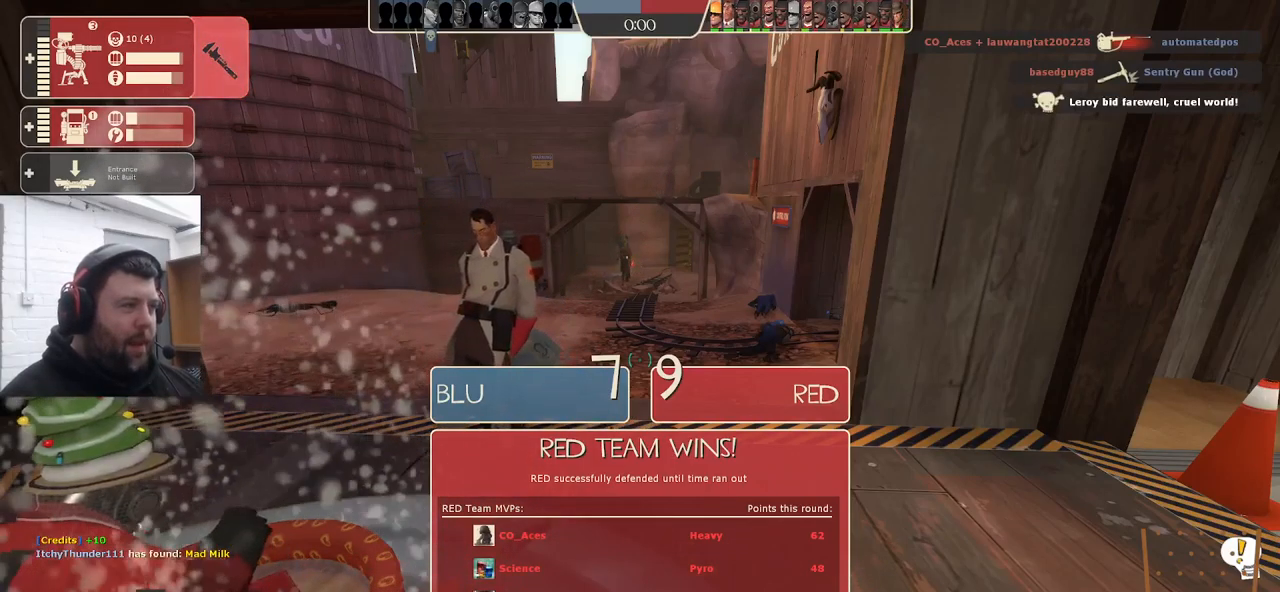
{"buttons": ["TRIANGLE"], "left_stick": "center", "right_stick": "center", "events": []}
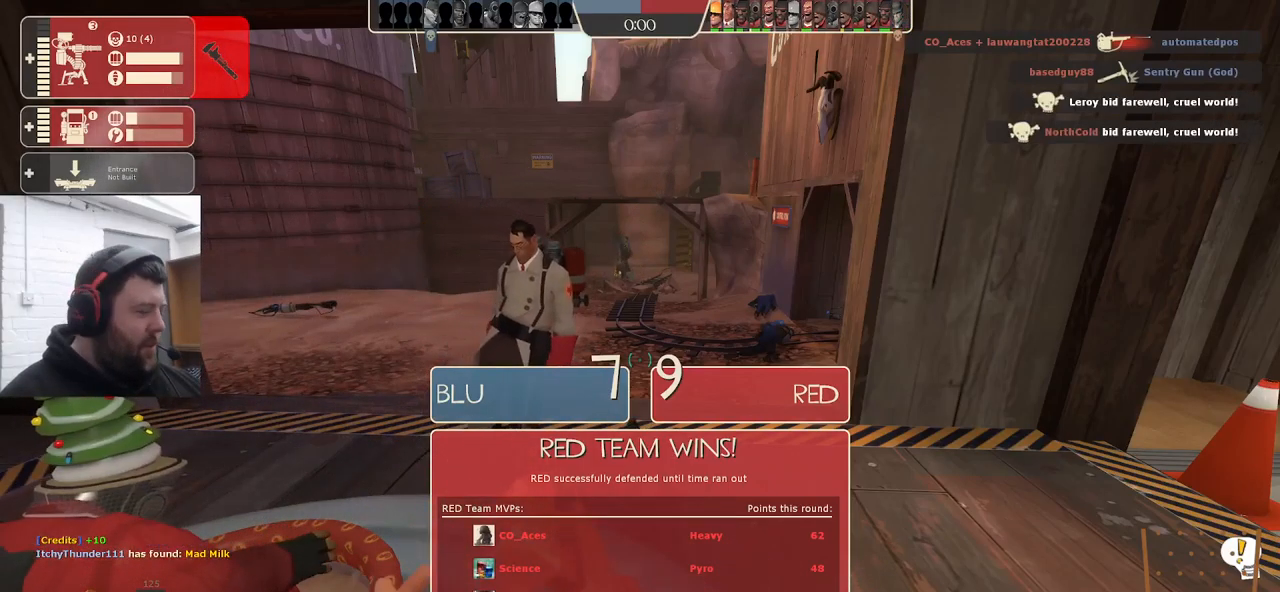
{"buttons": ["TRIANGLE"], "left_stick": "center", "right_stick": "center", "events": []}
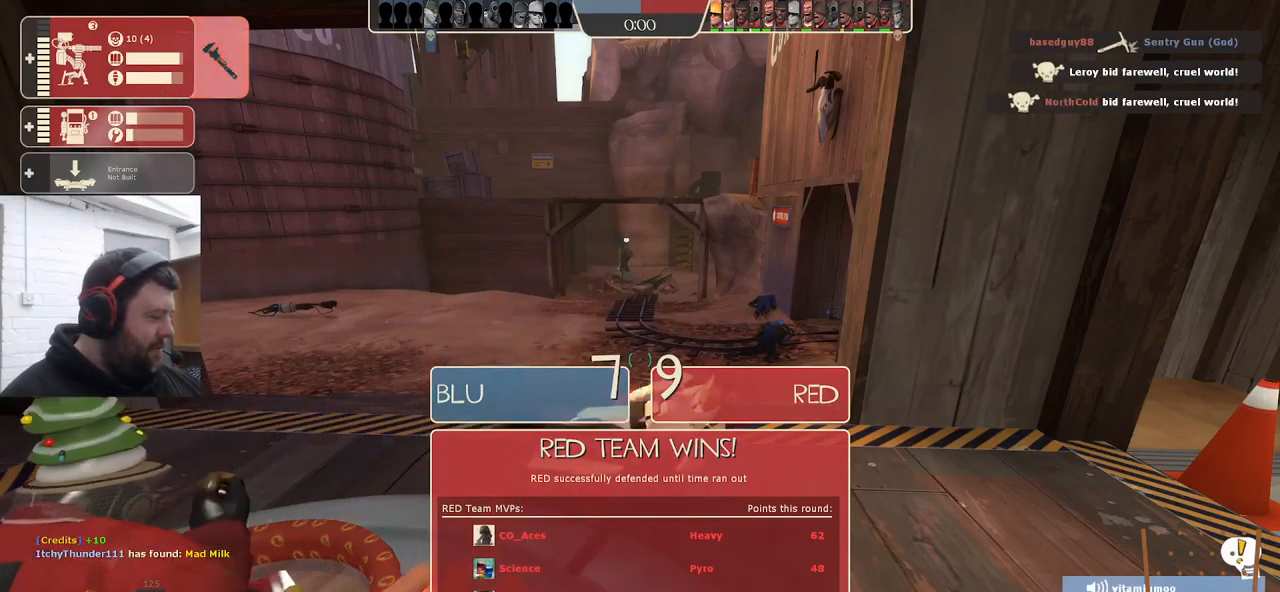
{"buttons": [], "left_stick": "center", "right_stick": "center", "events": [[117, "TRIANGLE", "up"]]}
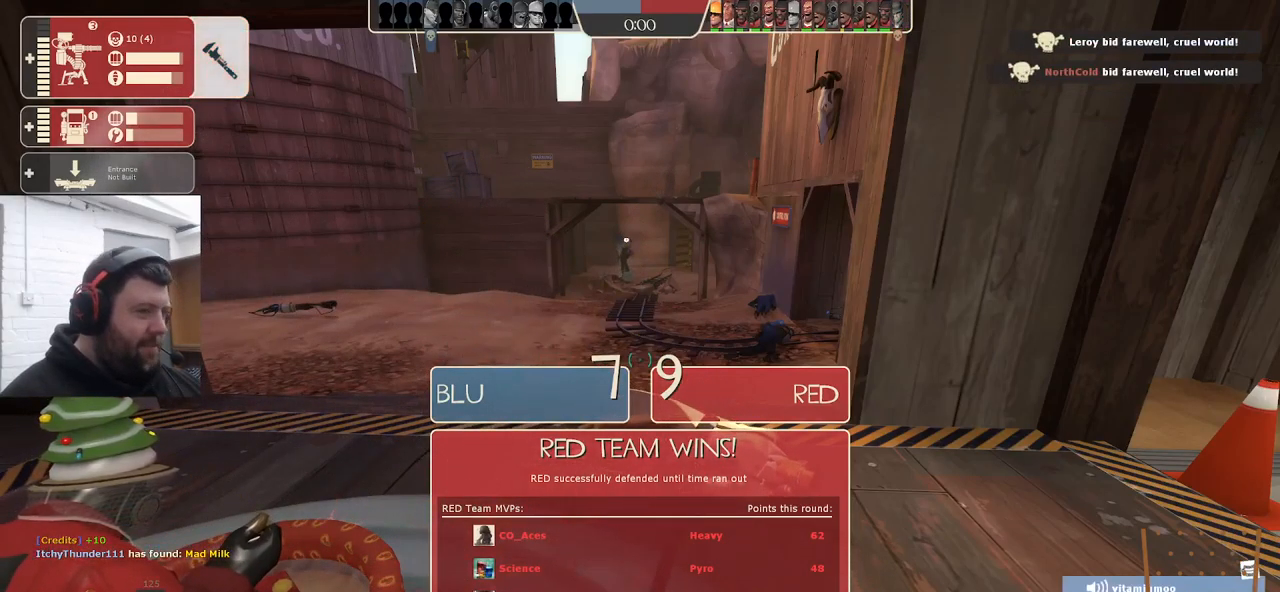
{"buttons": [], "left_stick": "center", "right_stick": "center", "events": []}
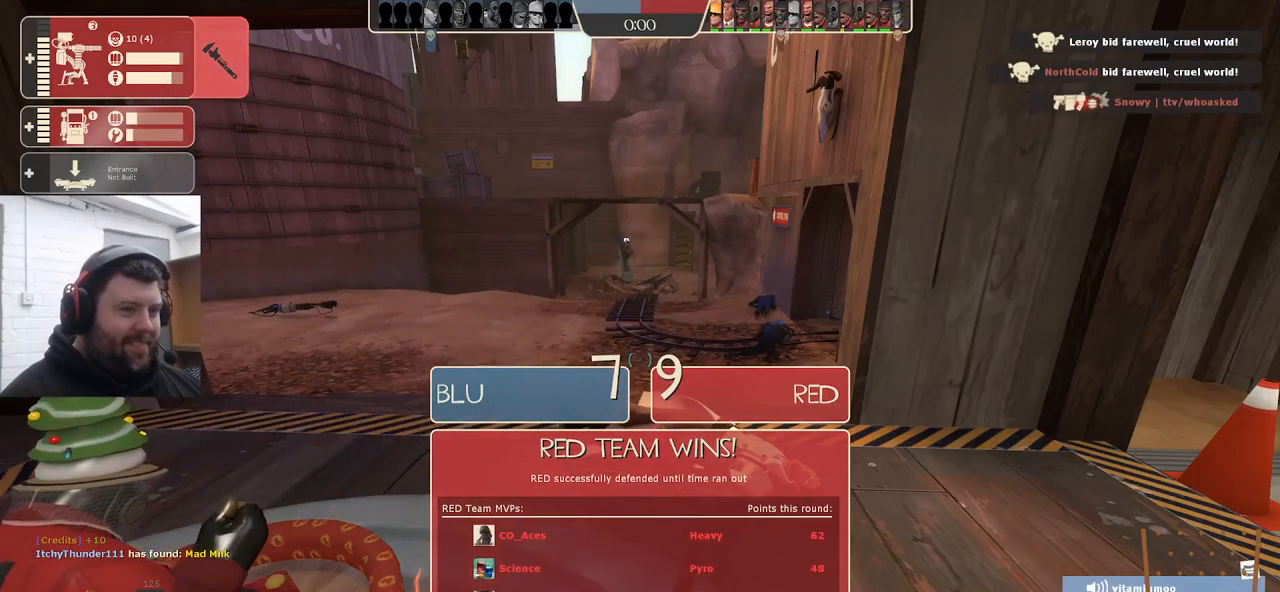
{"buttons": [], "left_stick": "center", "right_stick": "center", "events": []}
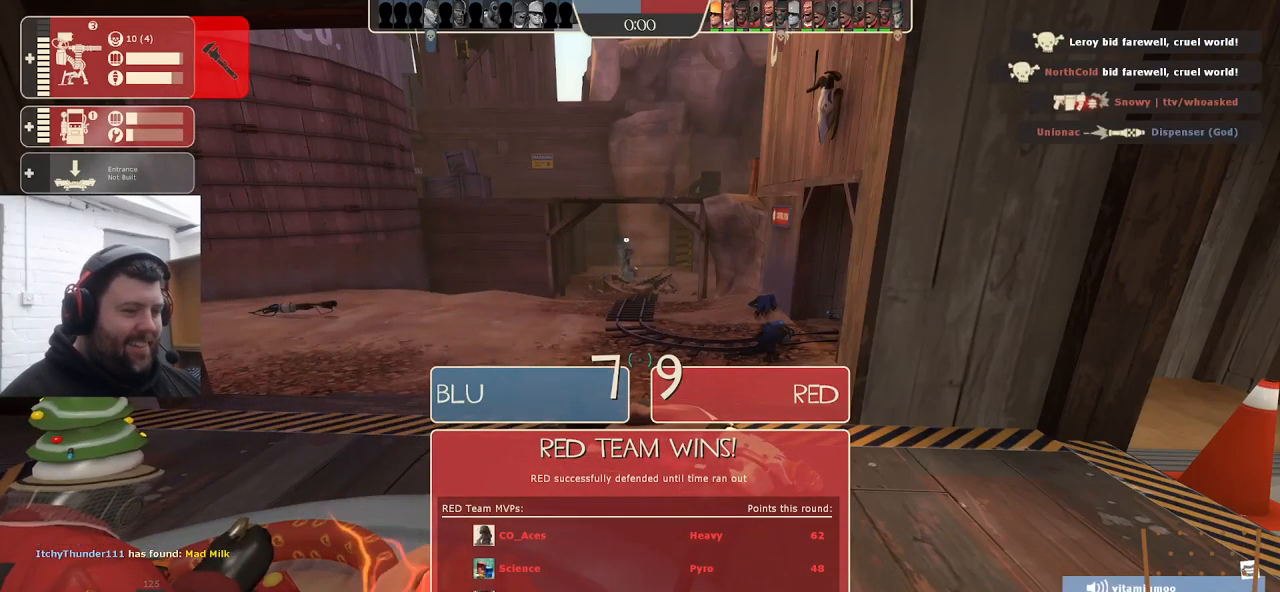
{"buttons": [], "left_stick": "center", "right_stick": "center", "events": []}
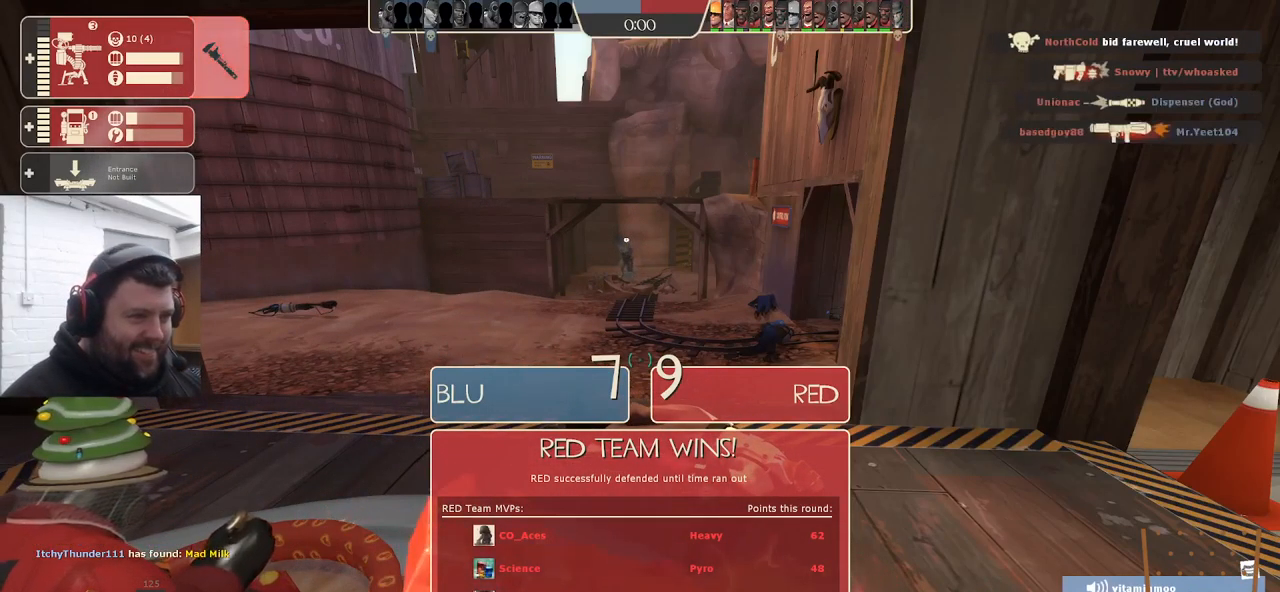
{"buttons": [], "left_stick": "center", "right_stick": "center", "events": []}